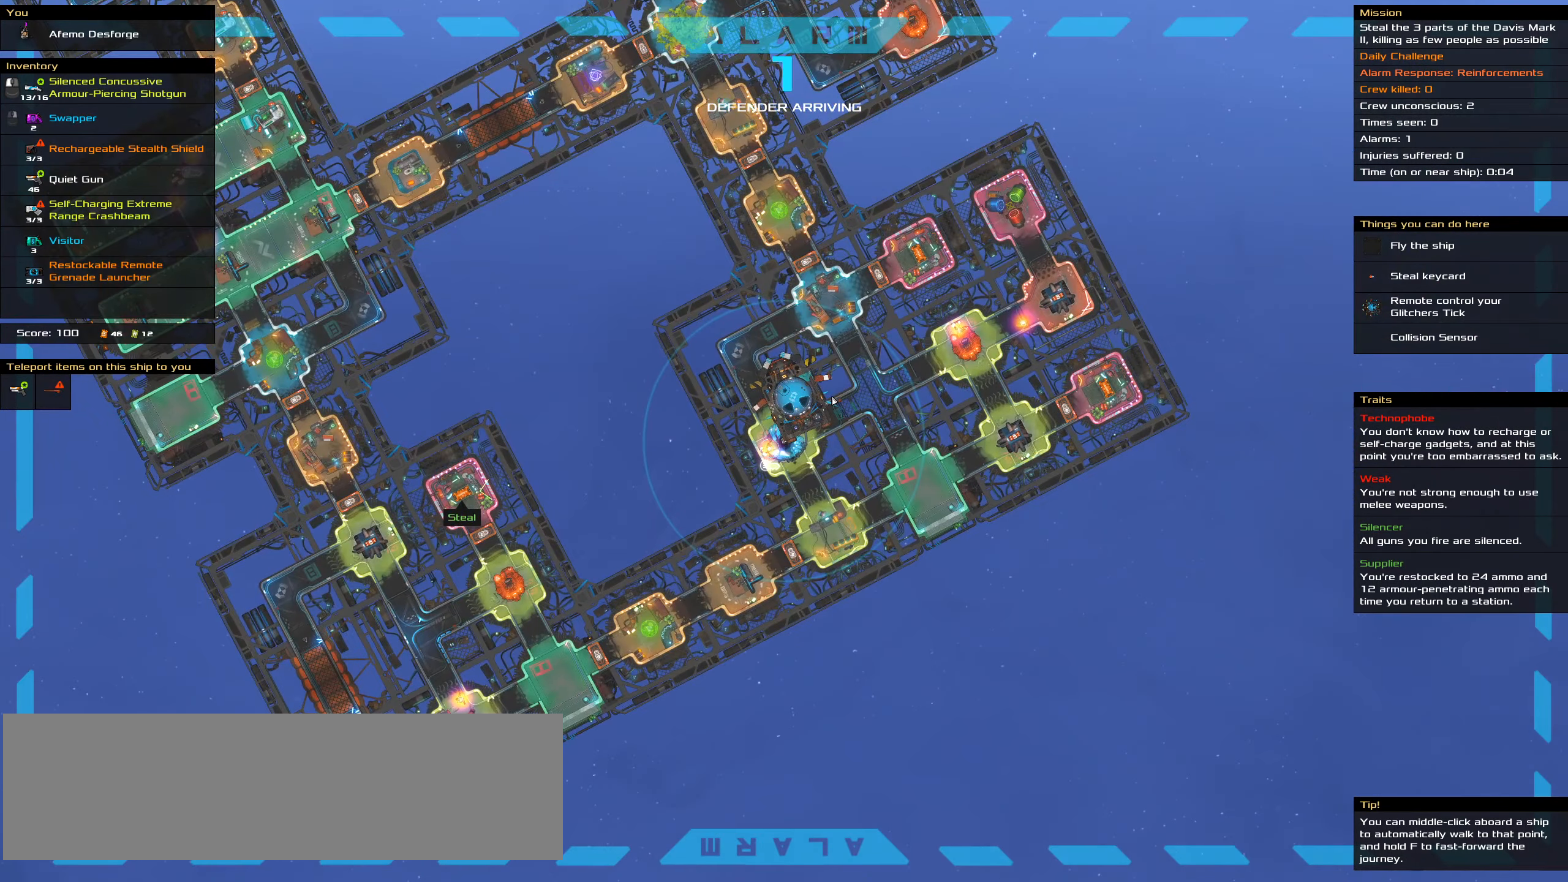
Gameplay with keyboard and mouse; each line is a JSON object with the keys and mouse buttons held at the frame after it. "events" lists presses ("down") and releases ("up") of ".", "/", "0", "1", "2", "3", "4", "5", "6", "7", "8", "9", "a", "alt_l", "alt_r", "b", "backslash", "backspace", "c", "caps_lock", "comma", "ctrl_l", "ctrl_r", "d", "down", "e", "equals", "f", "g", "h", "i", "j", "k", "l", "lbracket", "left", "m", "minus", "n", "o", "p", "q", "quote", "r", "rbracket", "return", "right", "s", "semicolon", "shift_l", "shift_r", "space", "super", "t", "tab", "tilde", "u", "up", "v", "w", "x", "y", "z", "mouse_left", "mouse_wheel" and "mouse_right" between this image and that frame as [ms after this image, input, new state], when the widget could be followed in between. "mouse_left", "mouse_wheel", "mouse_right" = the "left", "wheel", "right" buttons of the "mouse" list. No other keys are recorded. "wheel" means that the mouse wheel is clicked or scrolled. Not read: mouse_move.
{"keys": [], "mouse": [], "events": []}
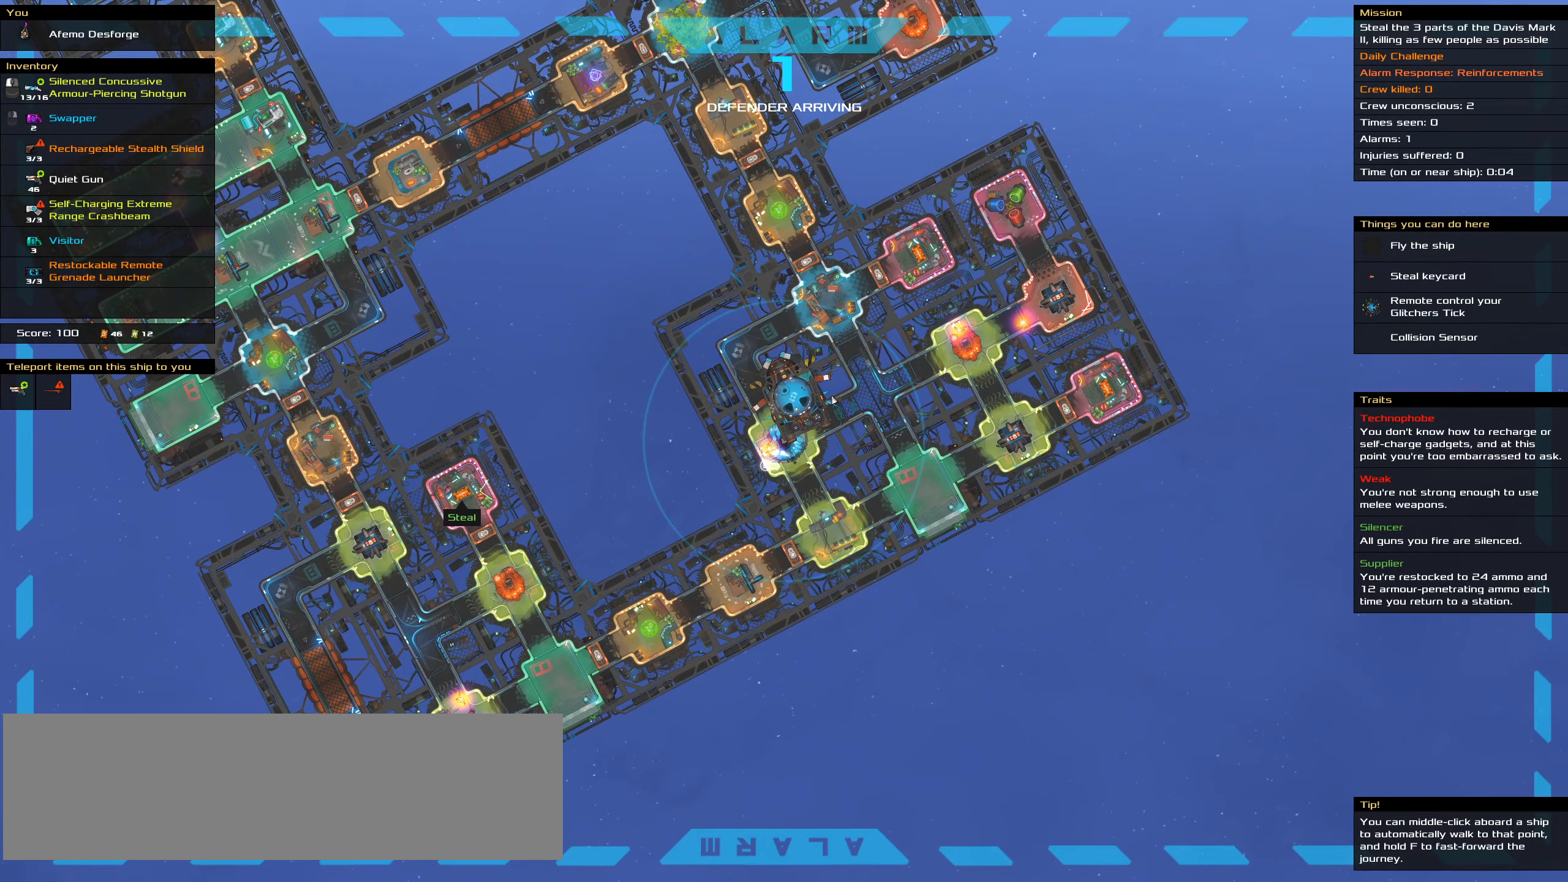
{"keys": ["b"], "mouse": [], "events": [[84, "b", "down"]]}
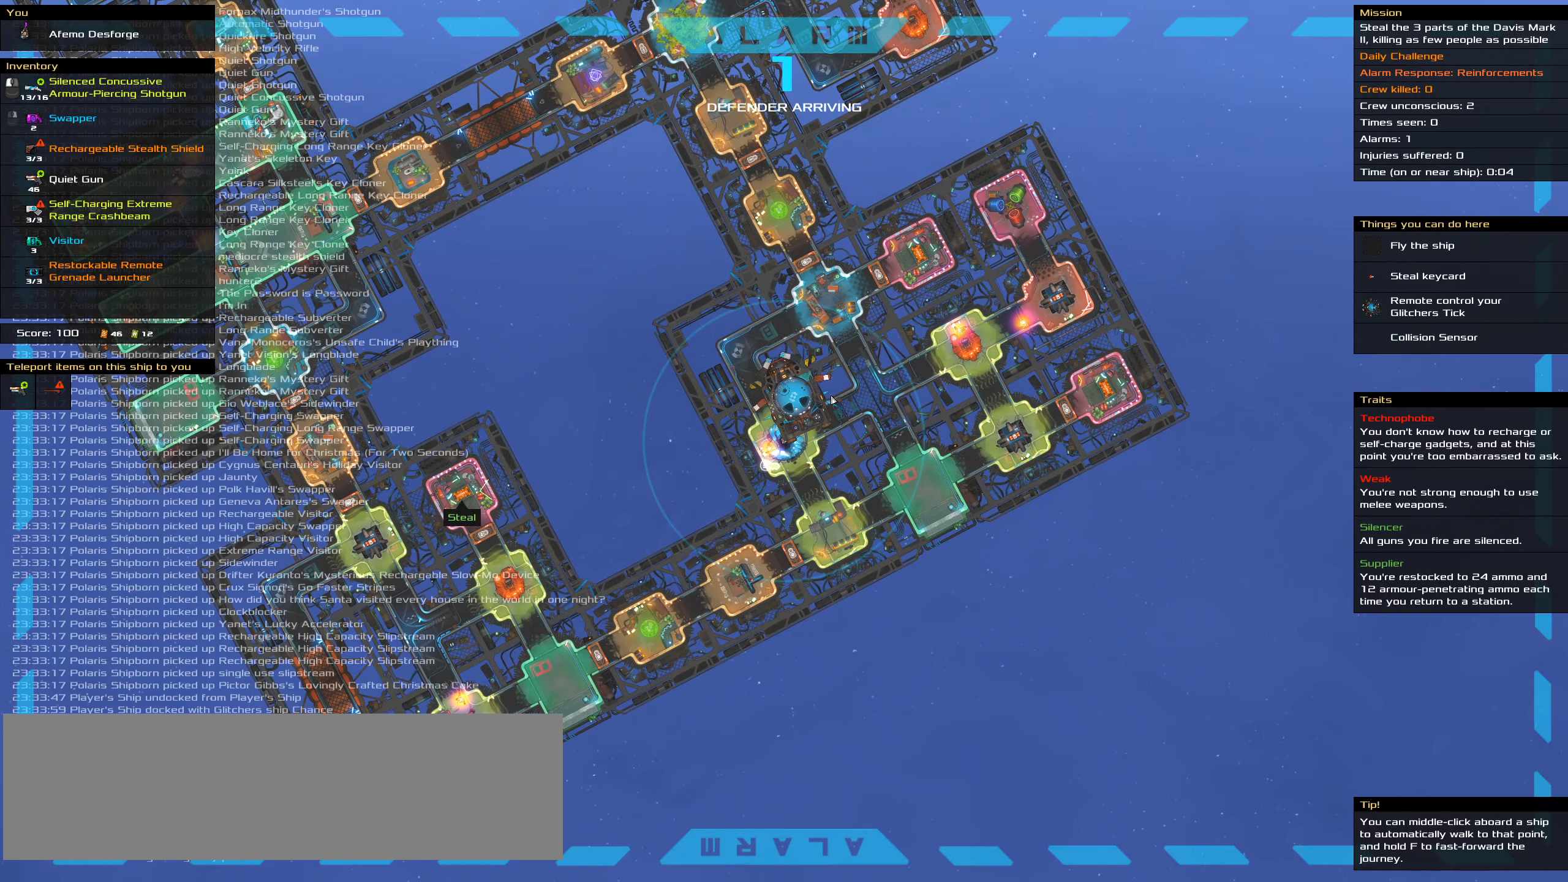
{"keys": ["b"], "mouse": [], "events": []}
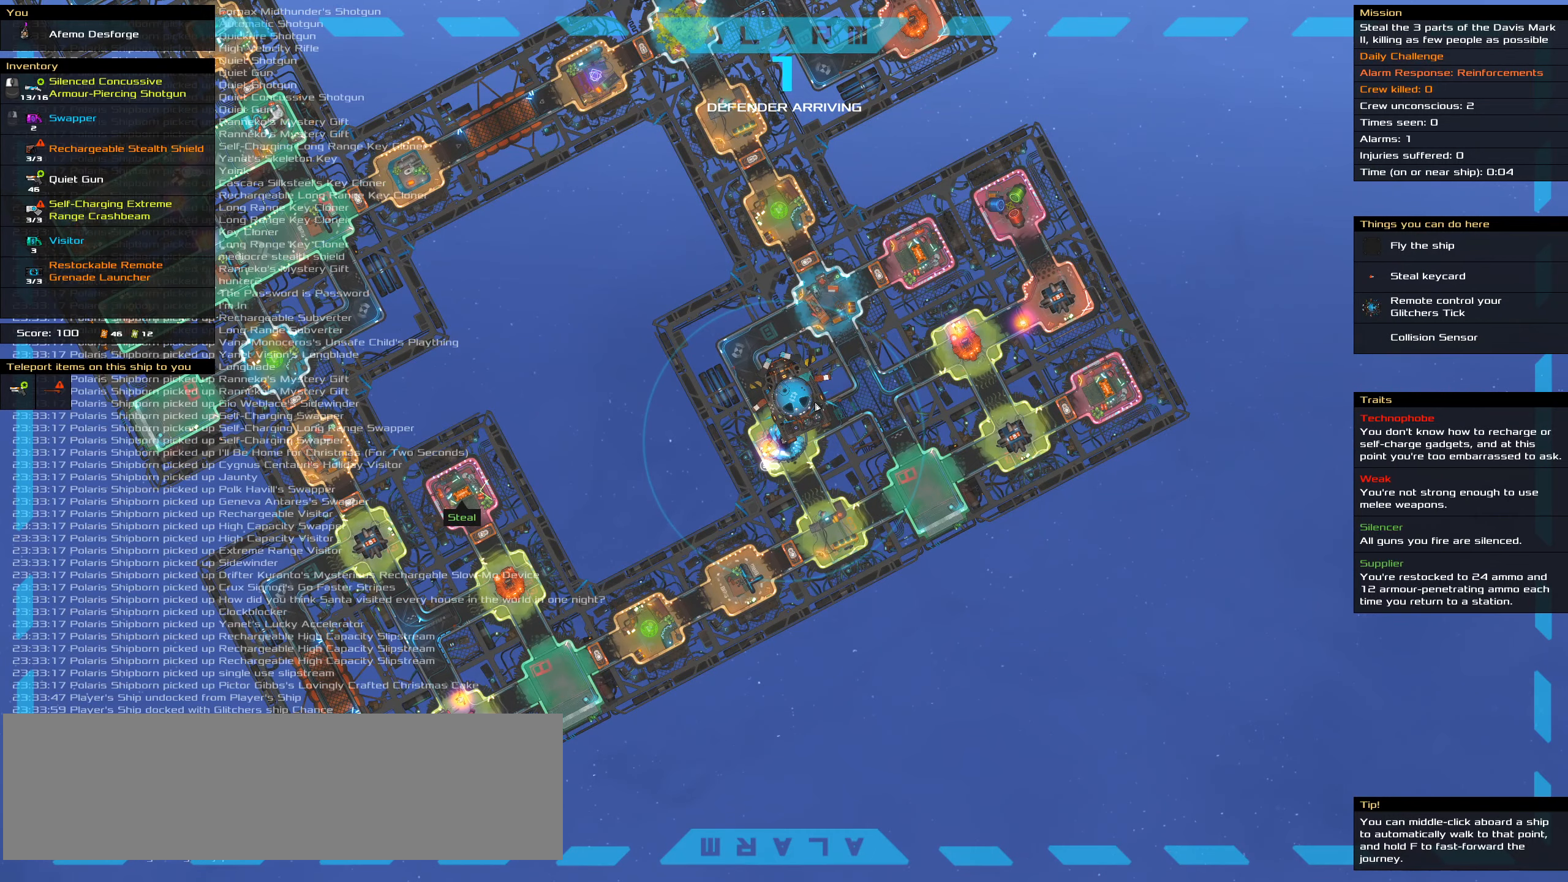
{"keys": ["b"], "mouse": [], "events": []}
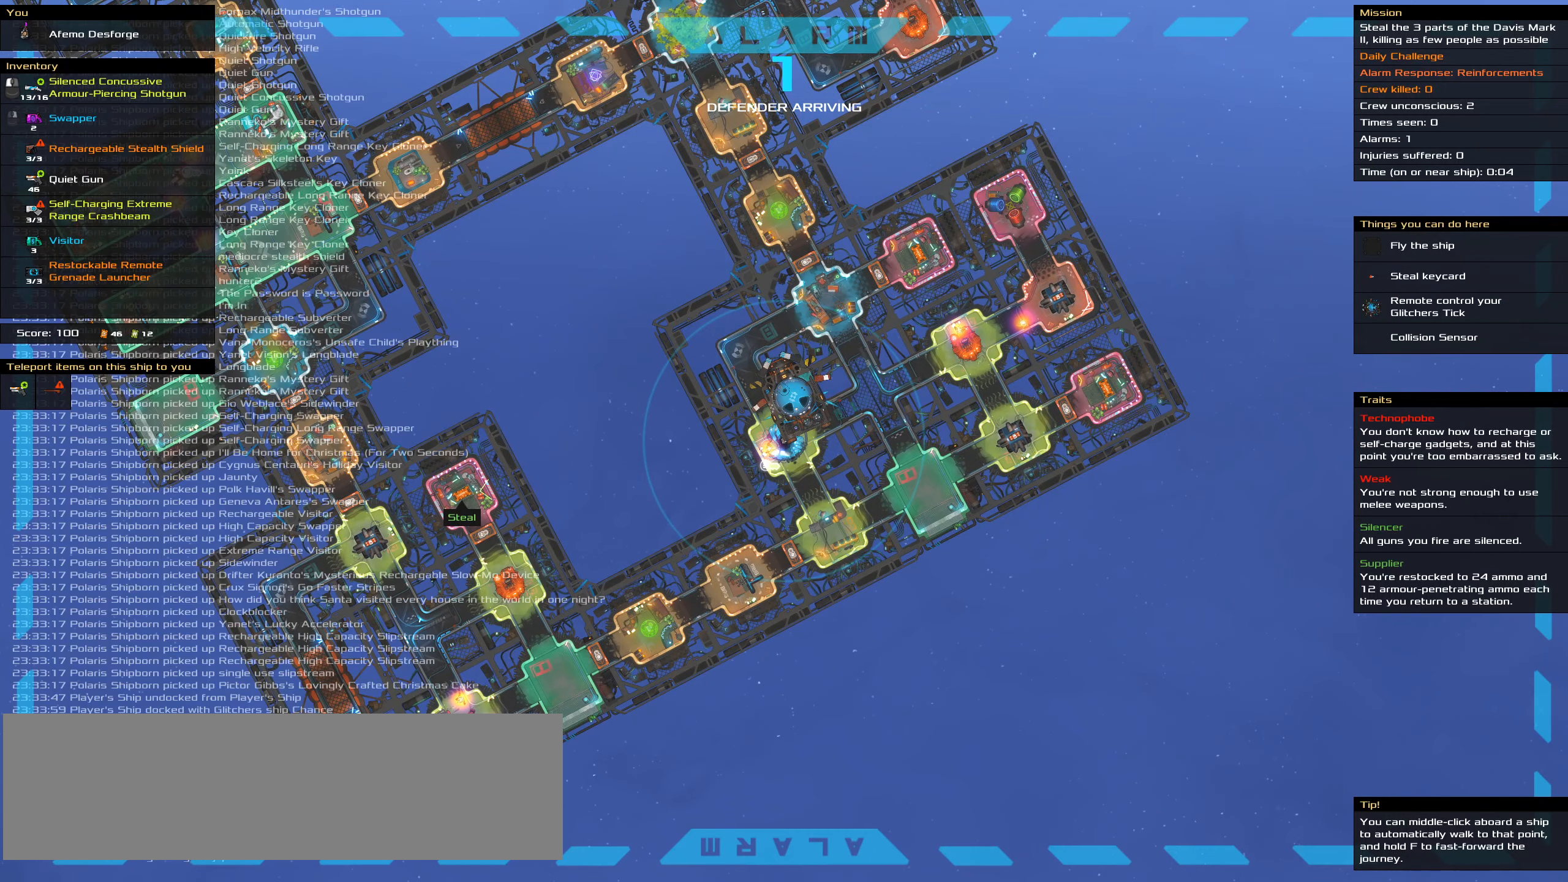
{"keys": ["b"], "mouse": [], "events": []}
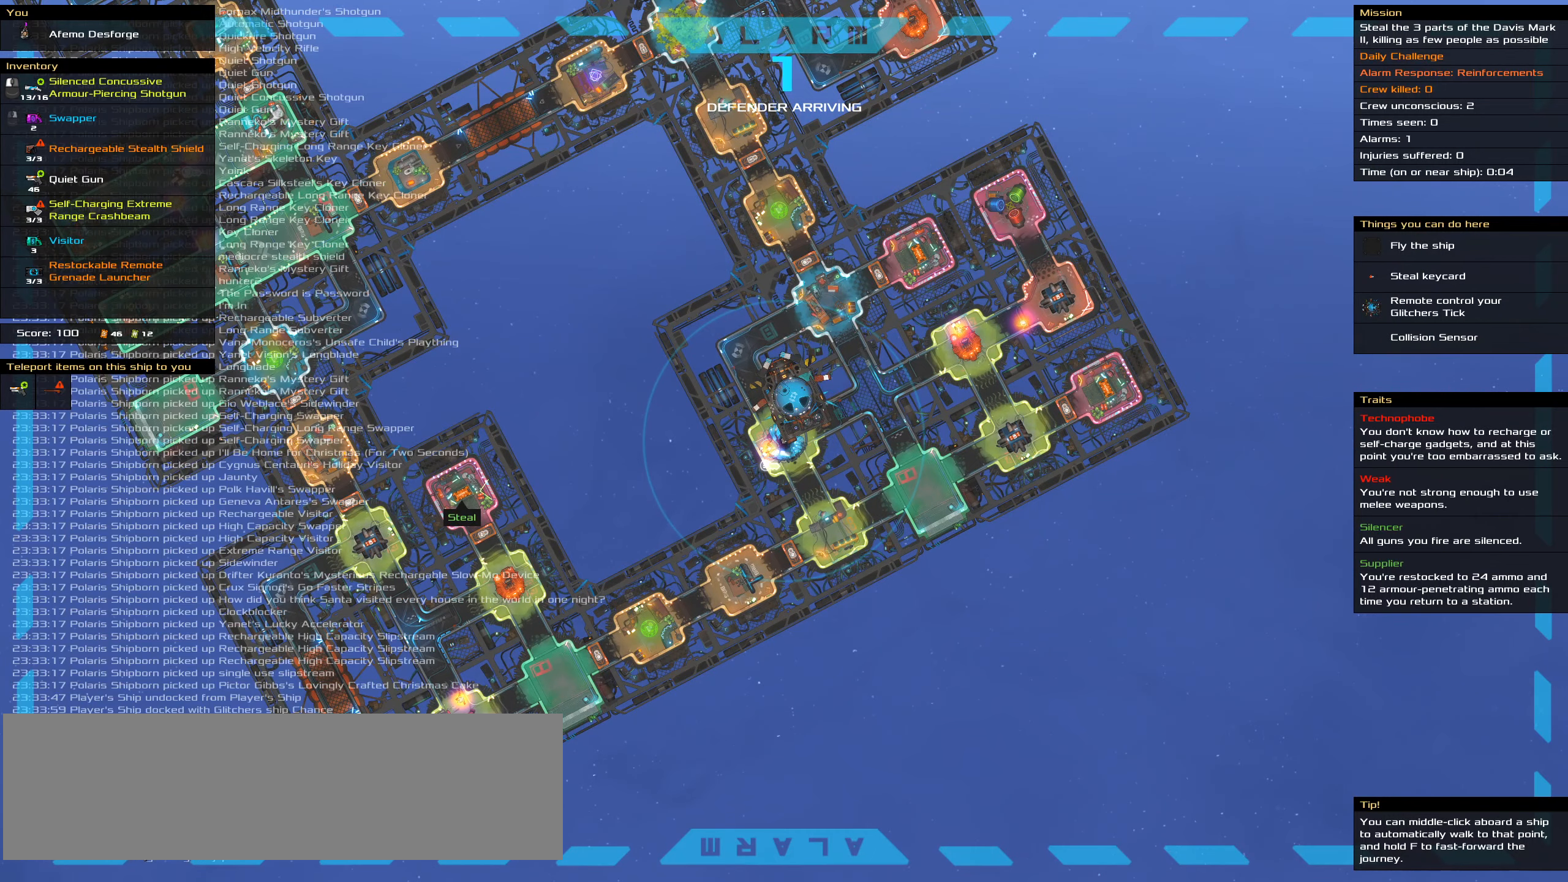
{"keys": ["b"], "mouse": [], "events": []}
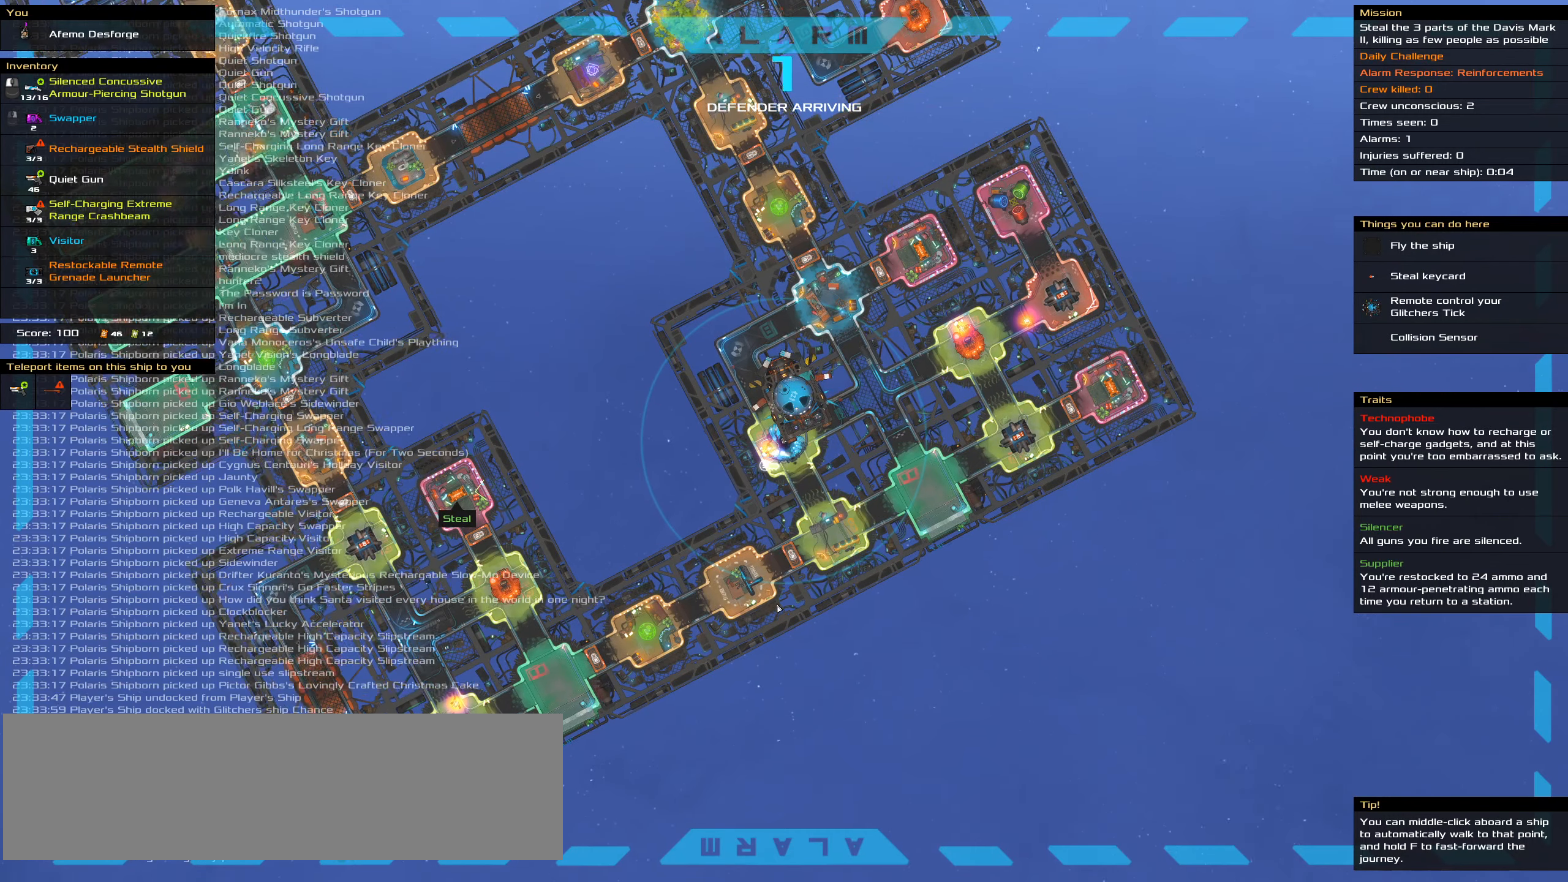
{"keys": ["b"], "mouse": []}
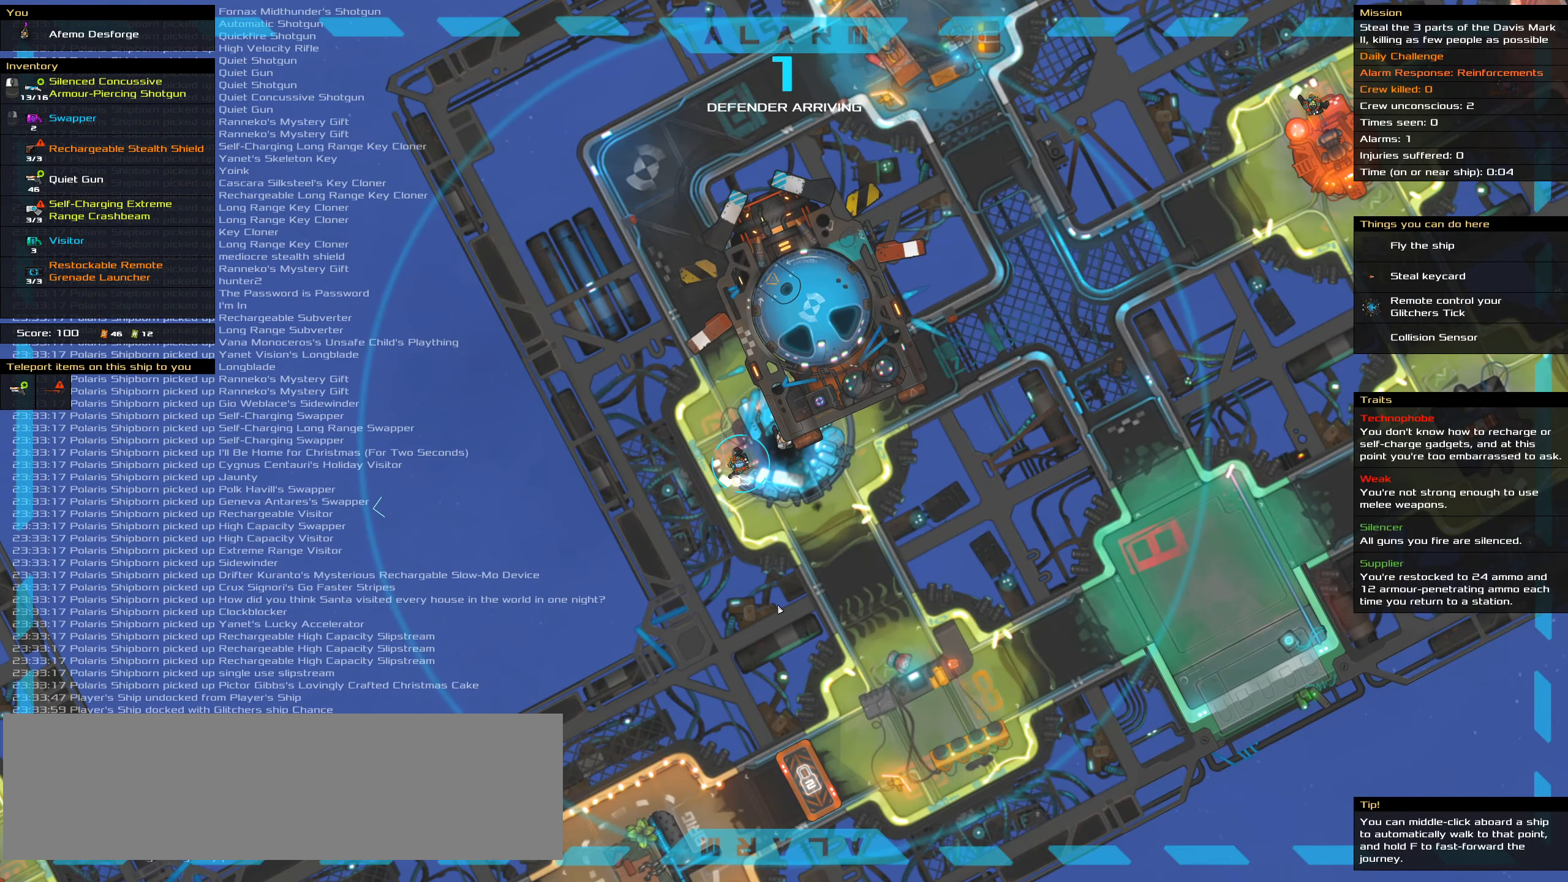
{"keys": ["b"], "mouse": [], "events": []}
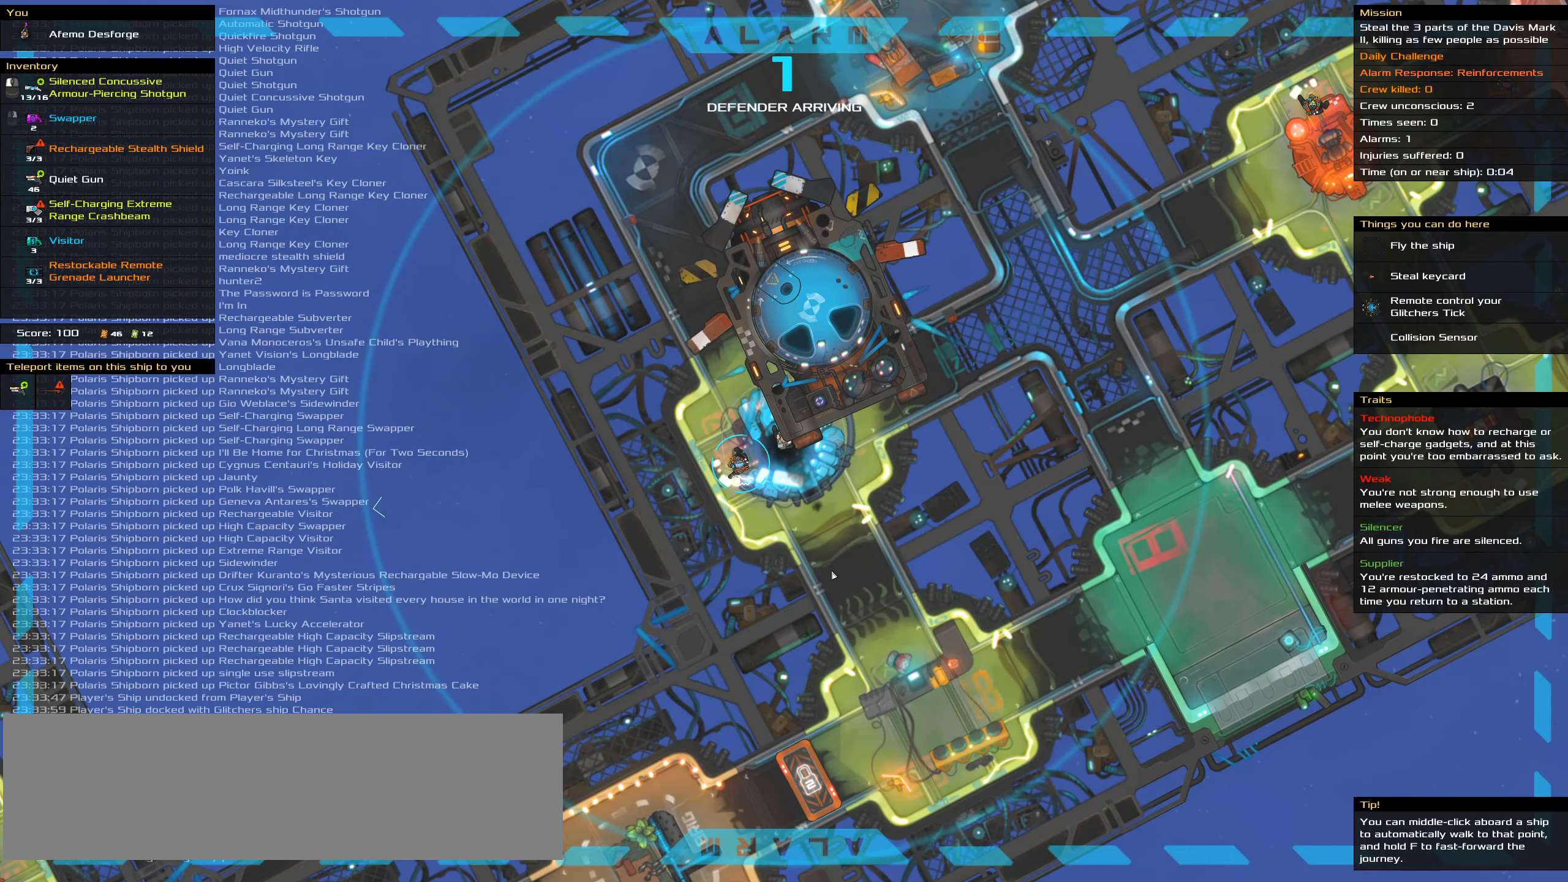
{"keys": [], "mouse": [], "events": [[250, "b", "up"]]}
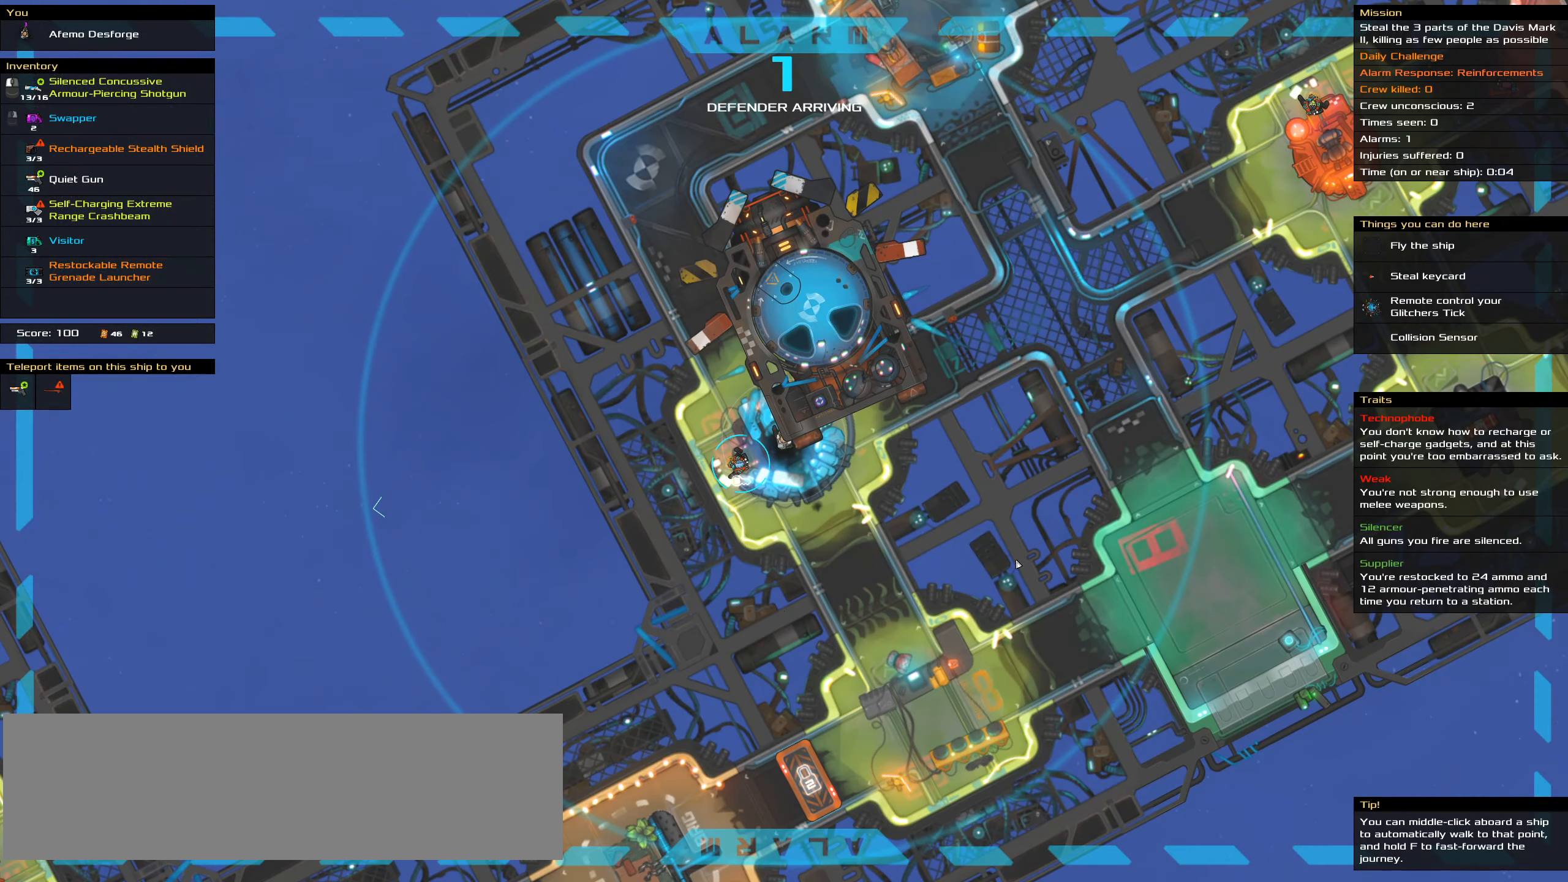
{"keys": [], "mouse": [], "events": [[350, "mouse_wheel", "down"], [384, "mouse_wheel", "up"], [450, "mouse_wheel", "down"], [500, "mouse_wheel", "up"]]}
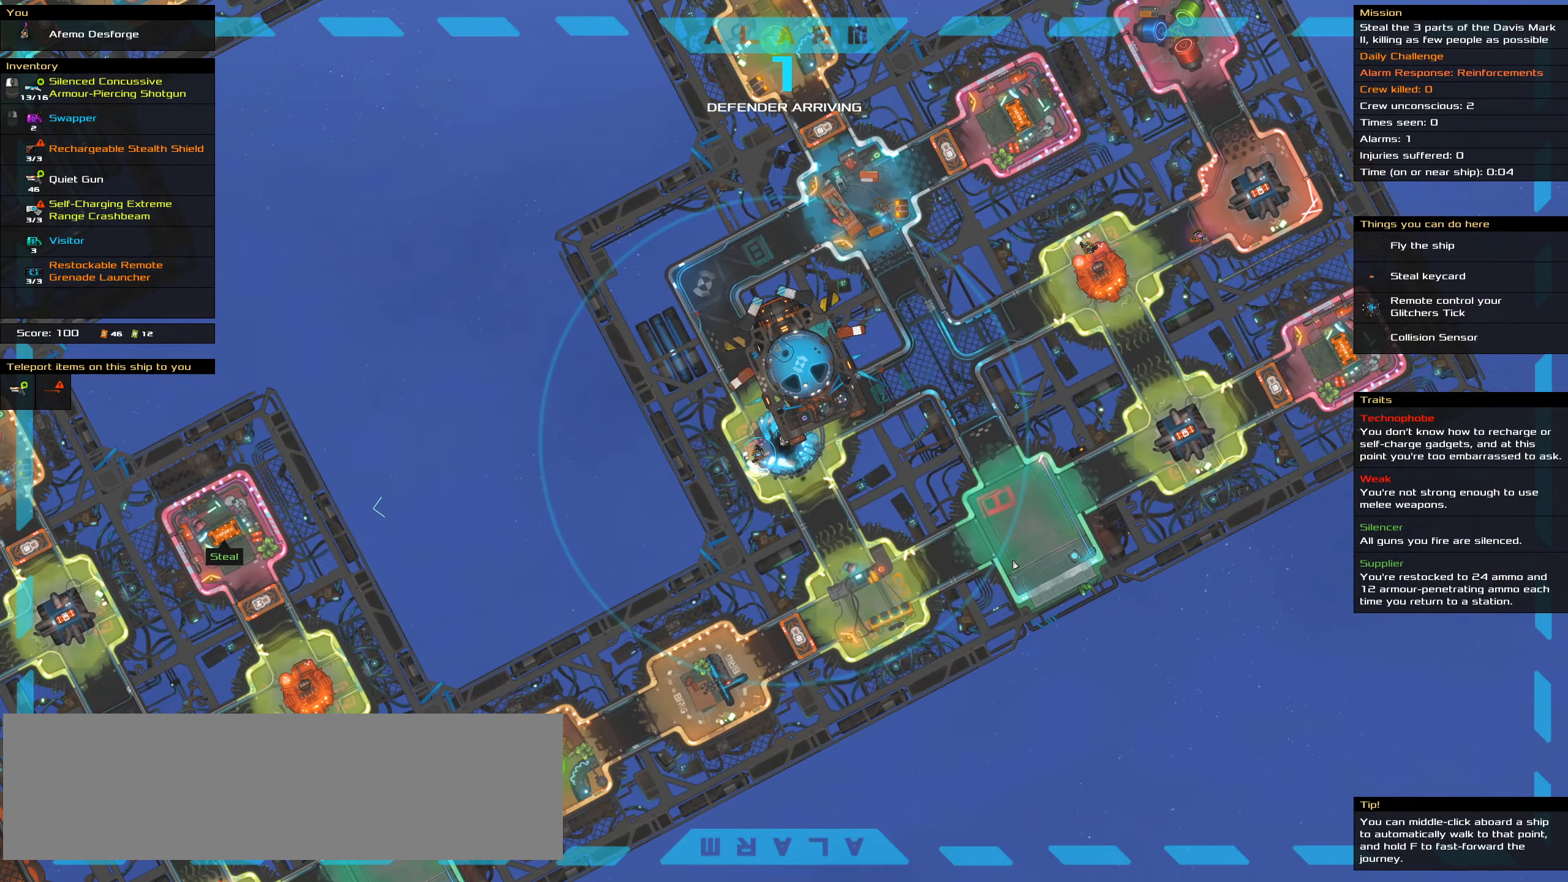
{"keys": [], "mouse": [], "events": []}
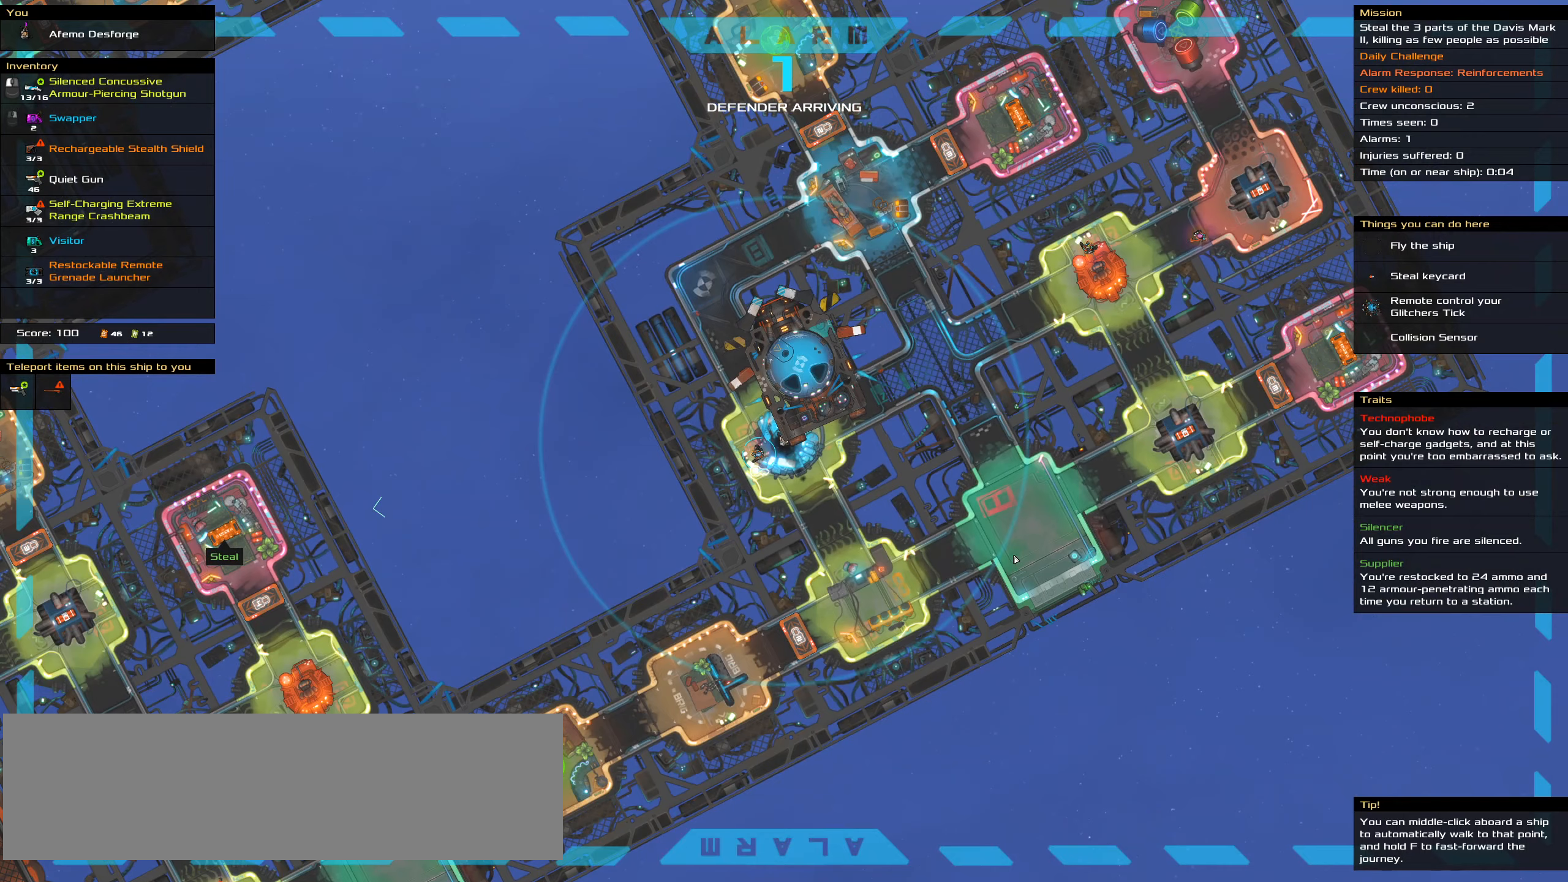
{"keys": [], "mouse": [], "events": []}
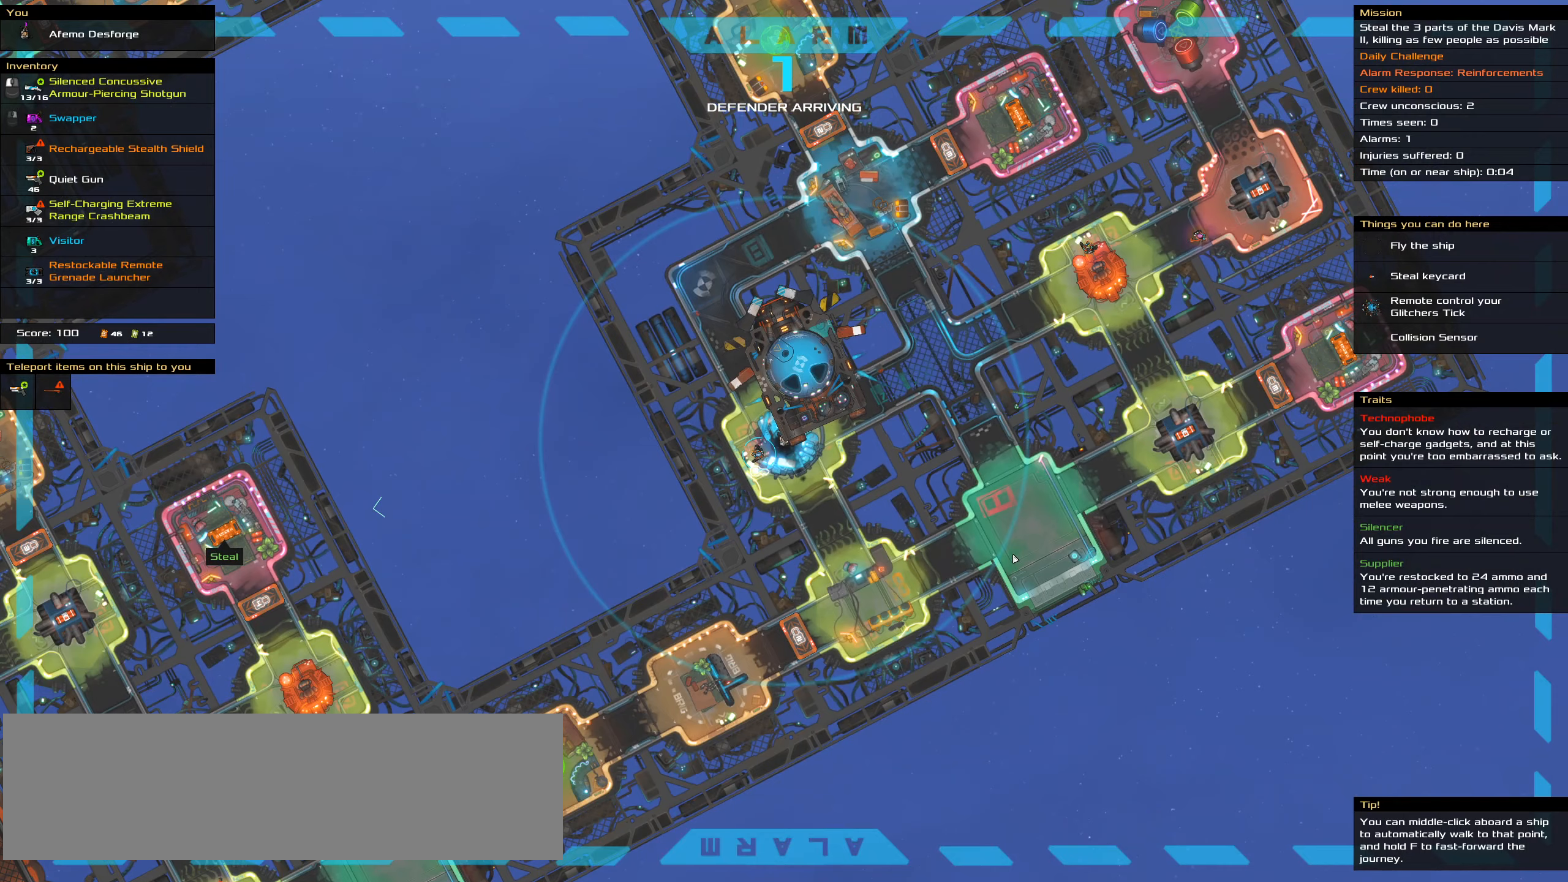
{"keys": [], "mouse": [], "events": []}
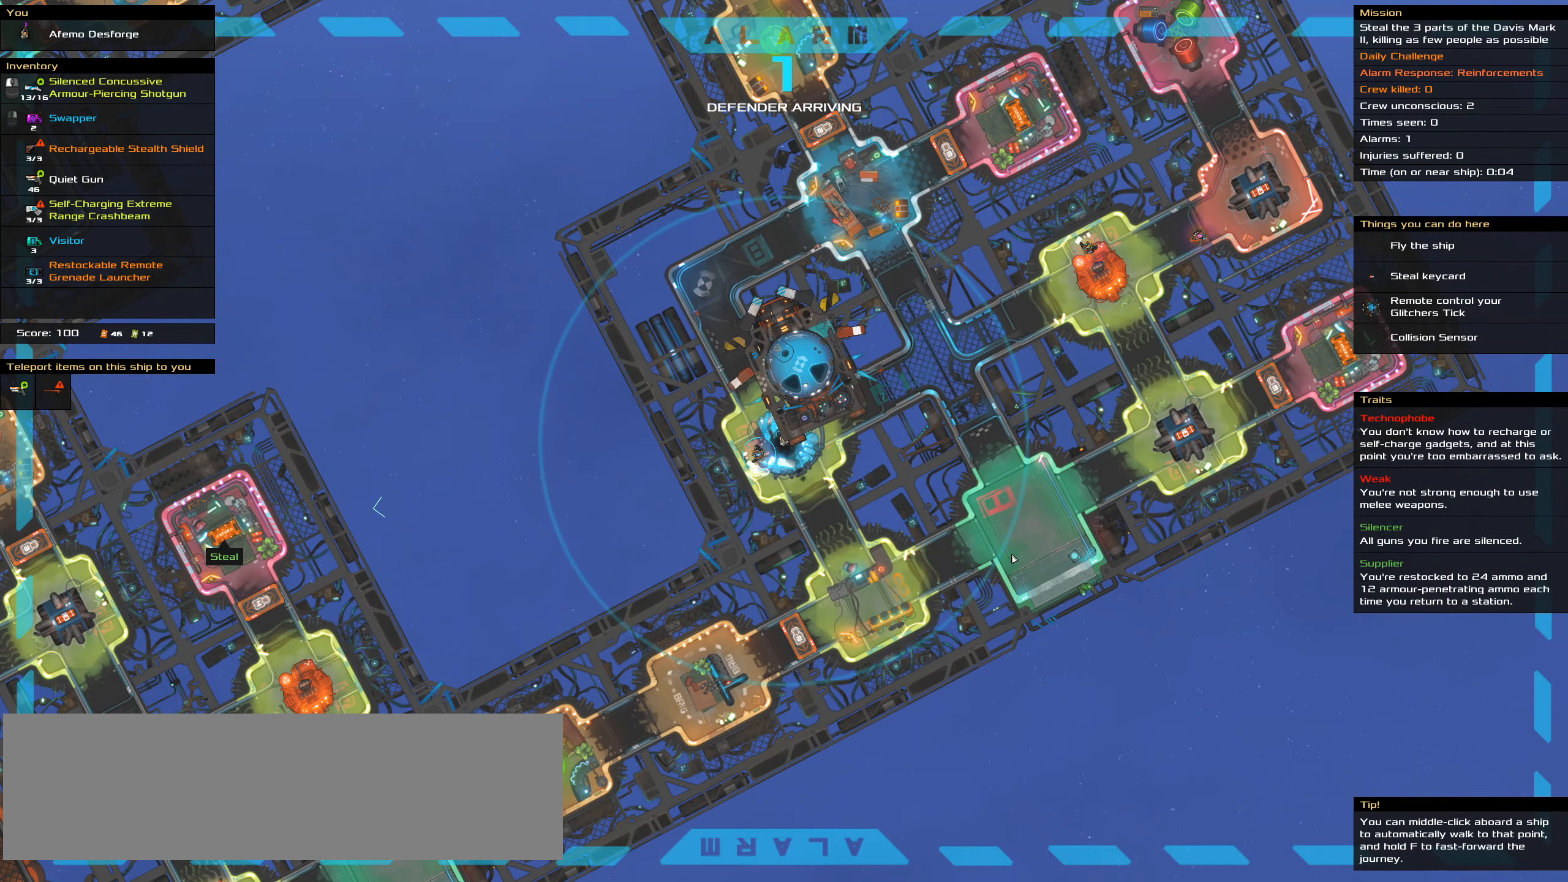
{"keys": [], "mouse": [], "events": []}
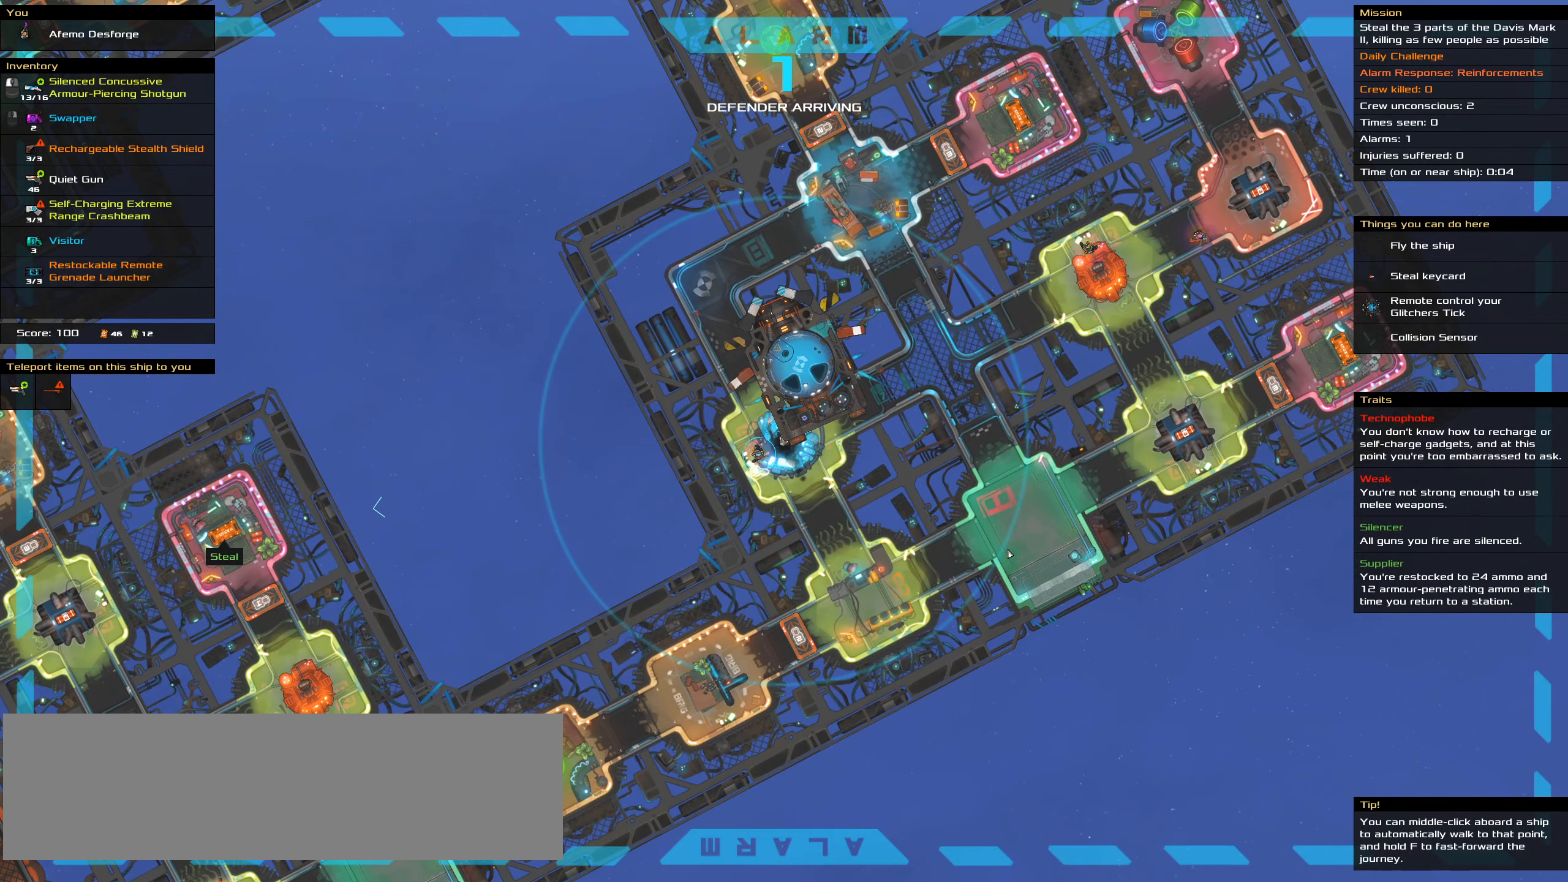
{"keys": [], "mouse": [], "events": []}
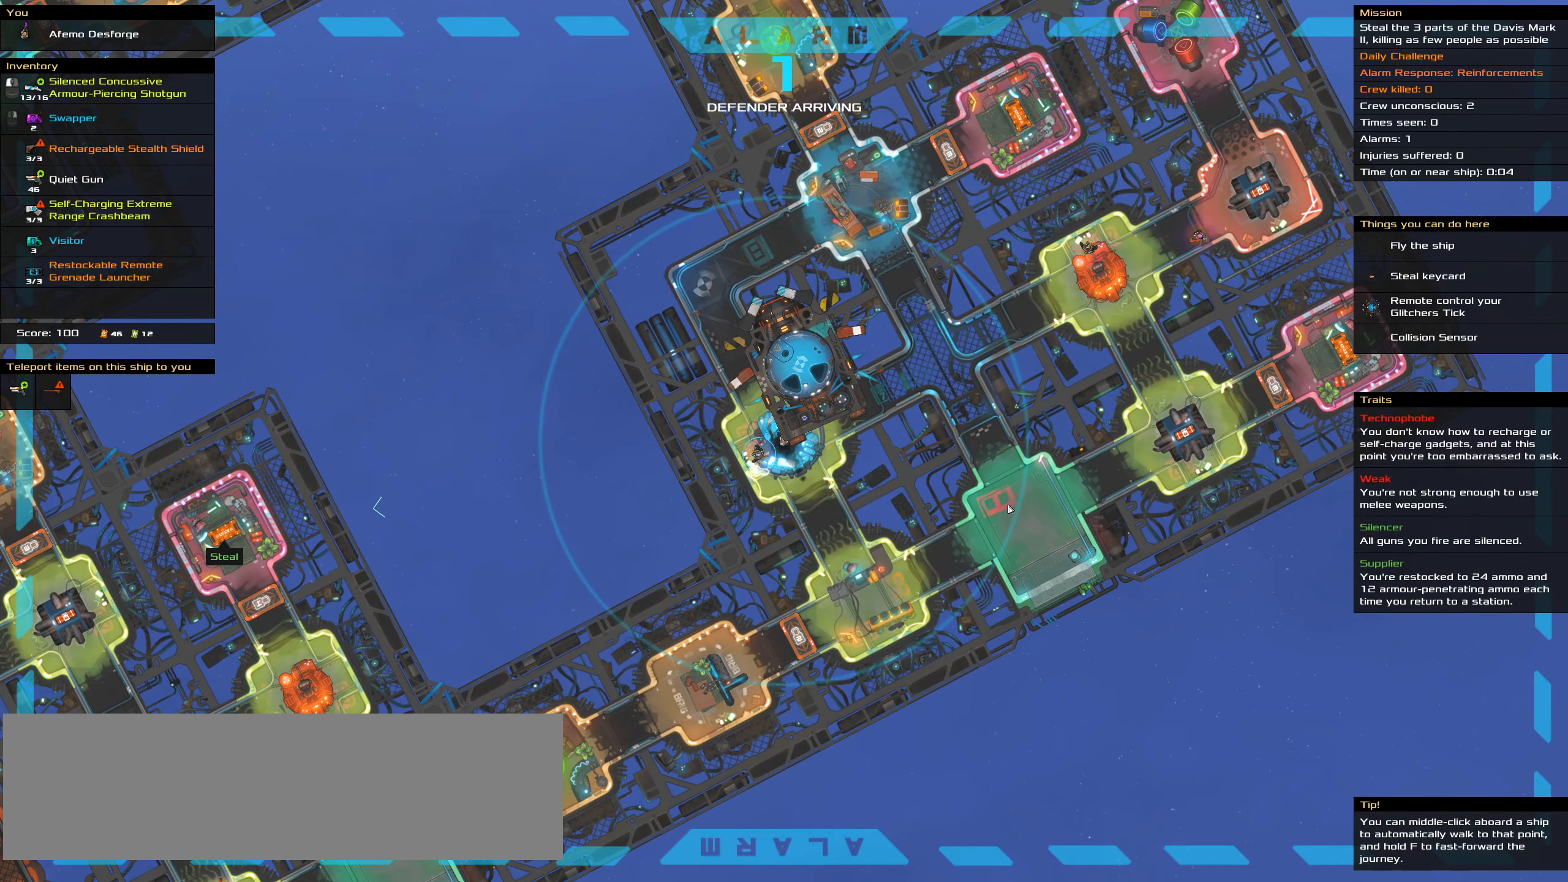
{"keys": [], "mouse": [], "events": []}
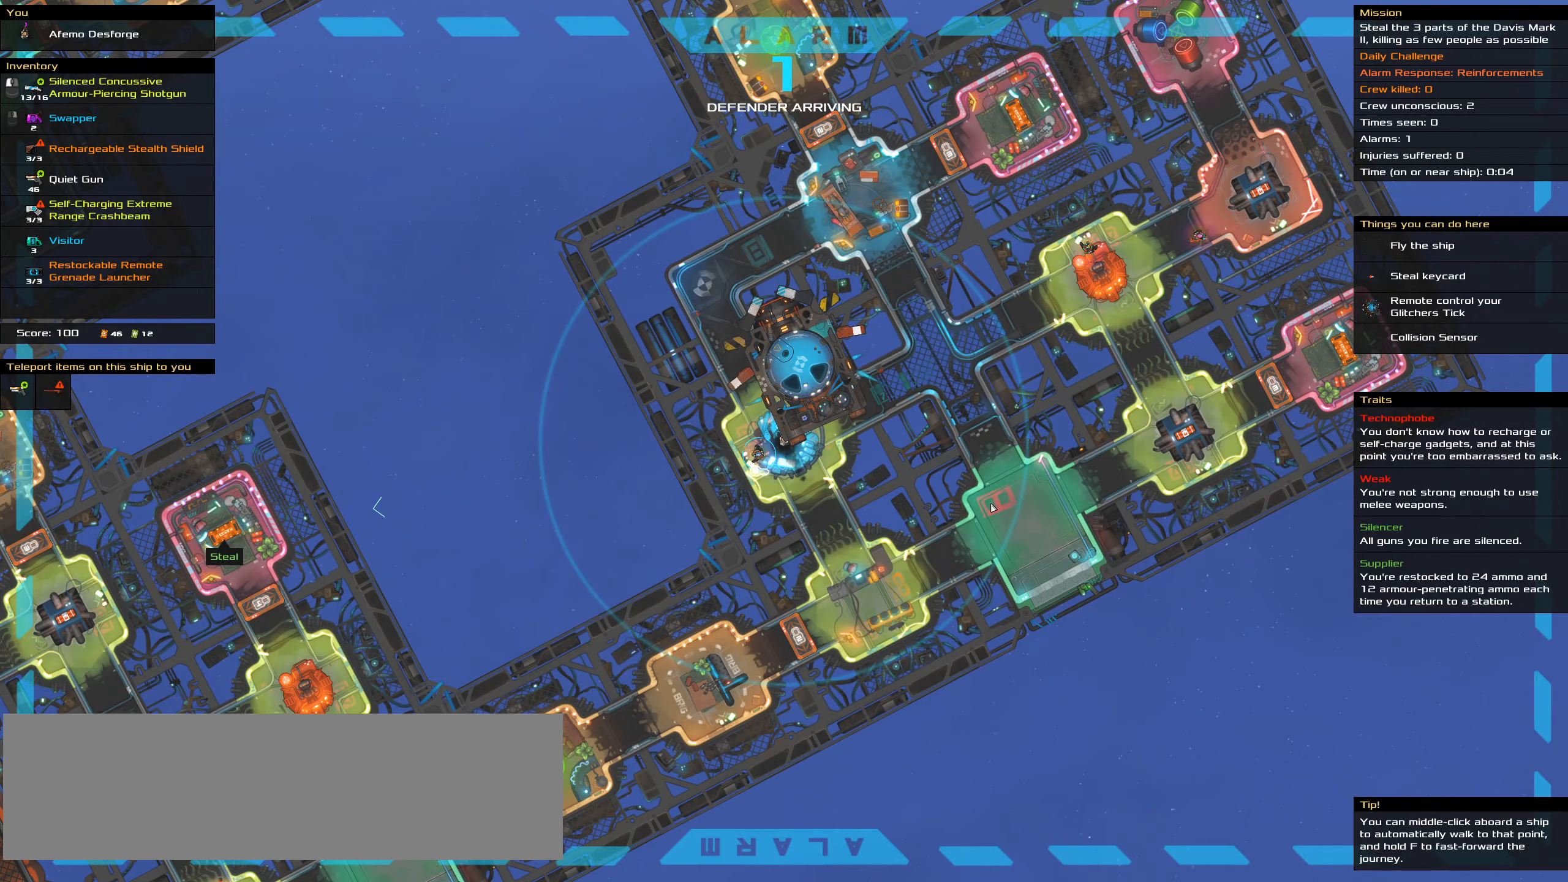
{"keys": [], "mouse": [], "events": []}
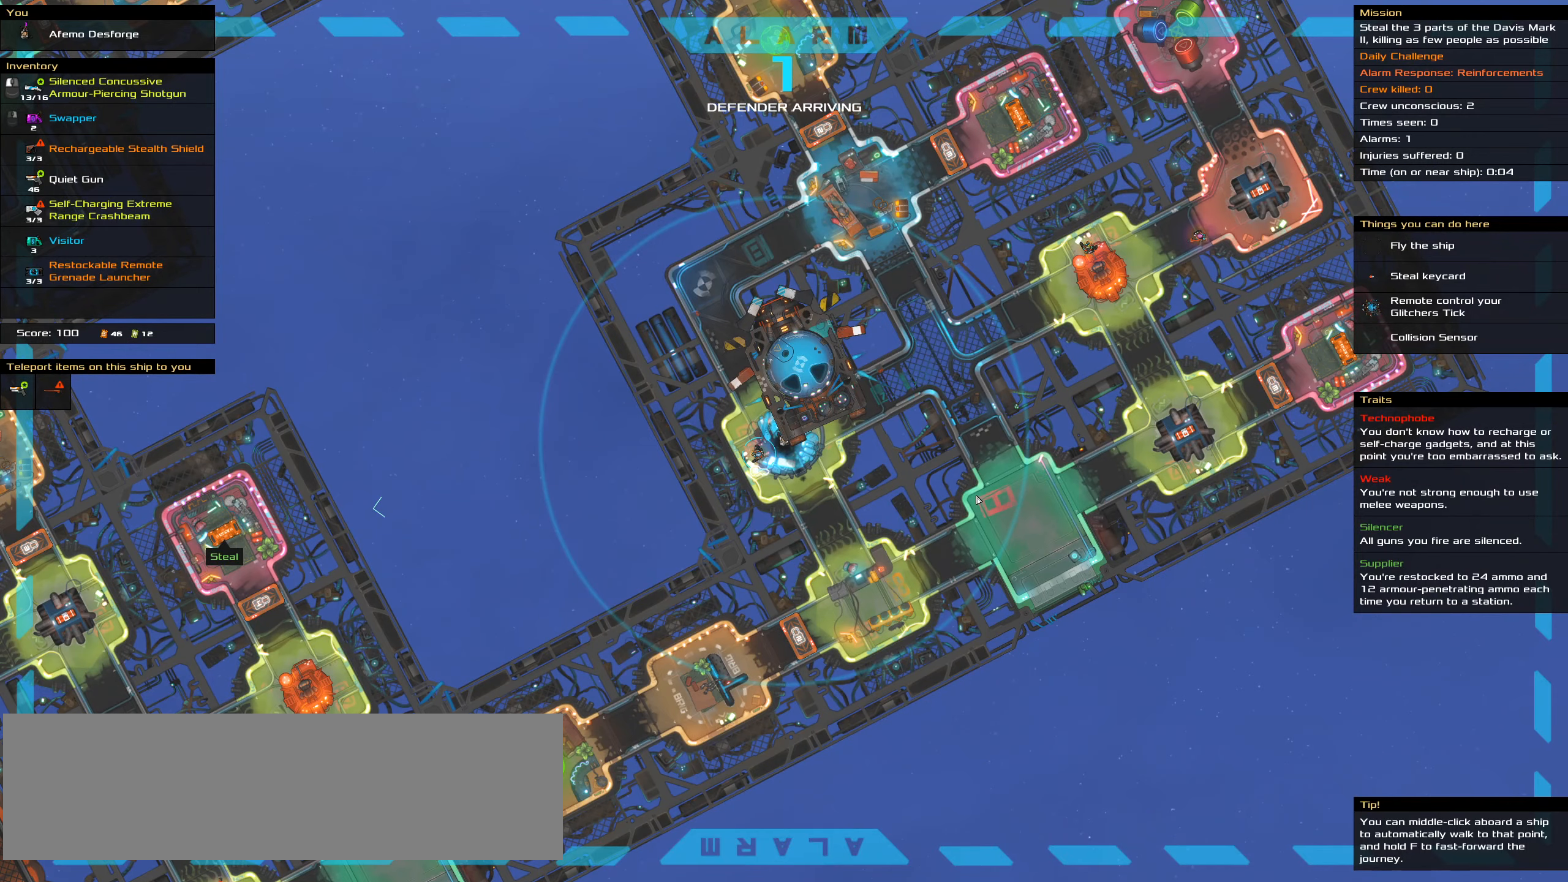
{"keys": [], "mouse": [], "events": [[283, "t", "down"], [333, "t", "up"]]}
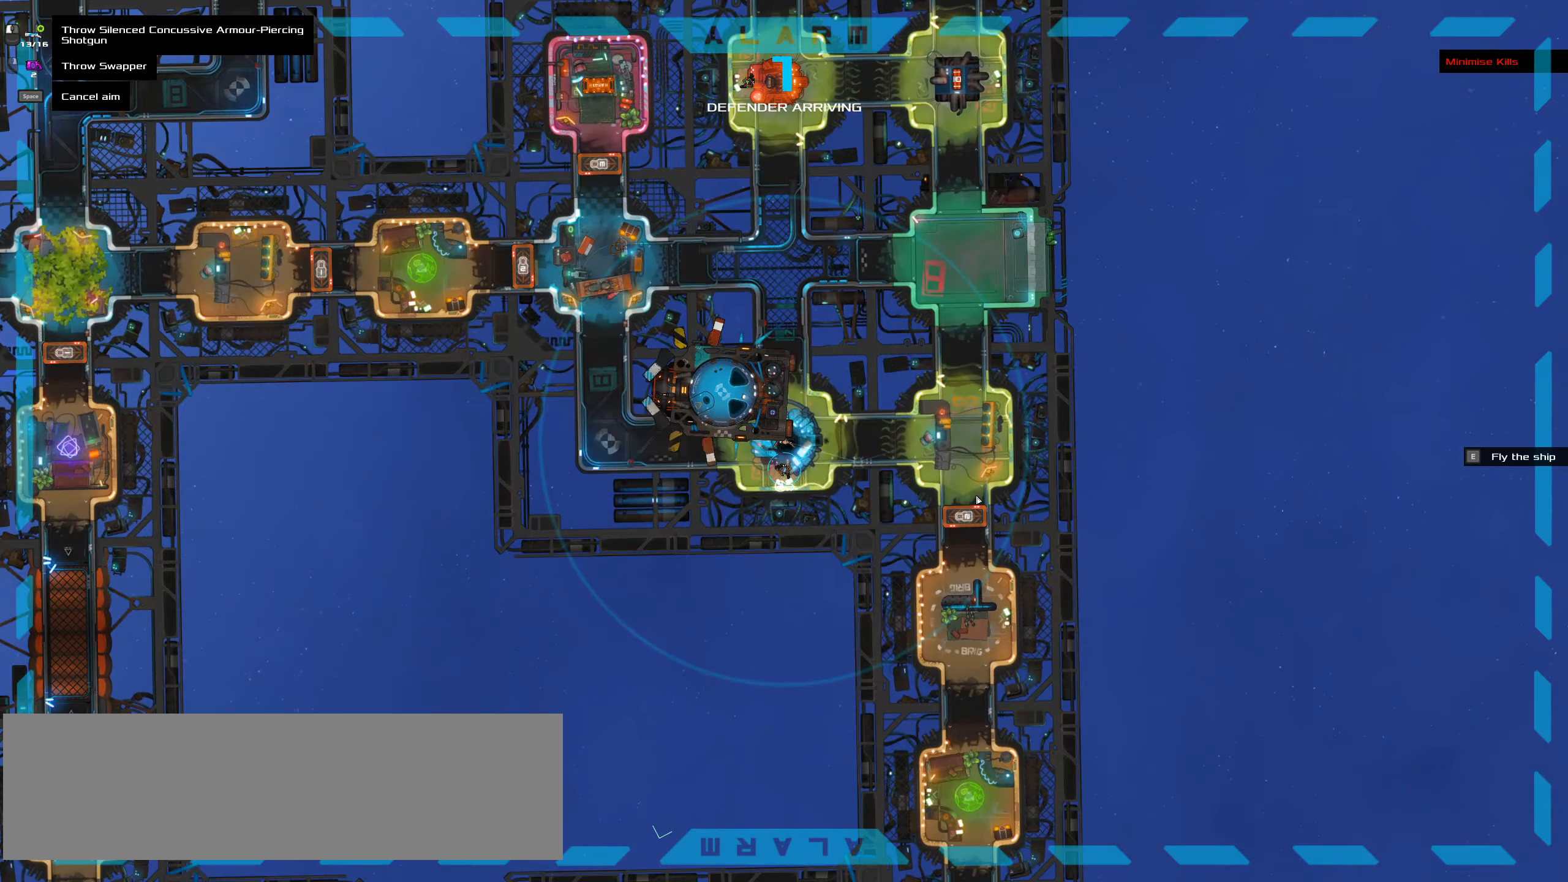
{"keys": [], "mouse": [], "events": [[266, "space", "down"], [400, "space", "up"]]}
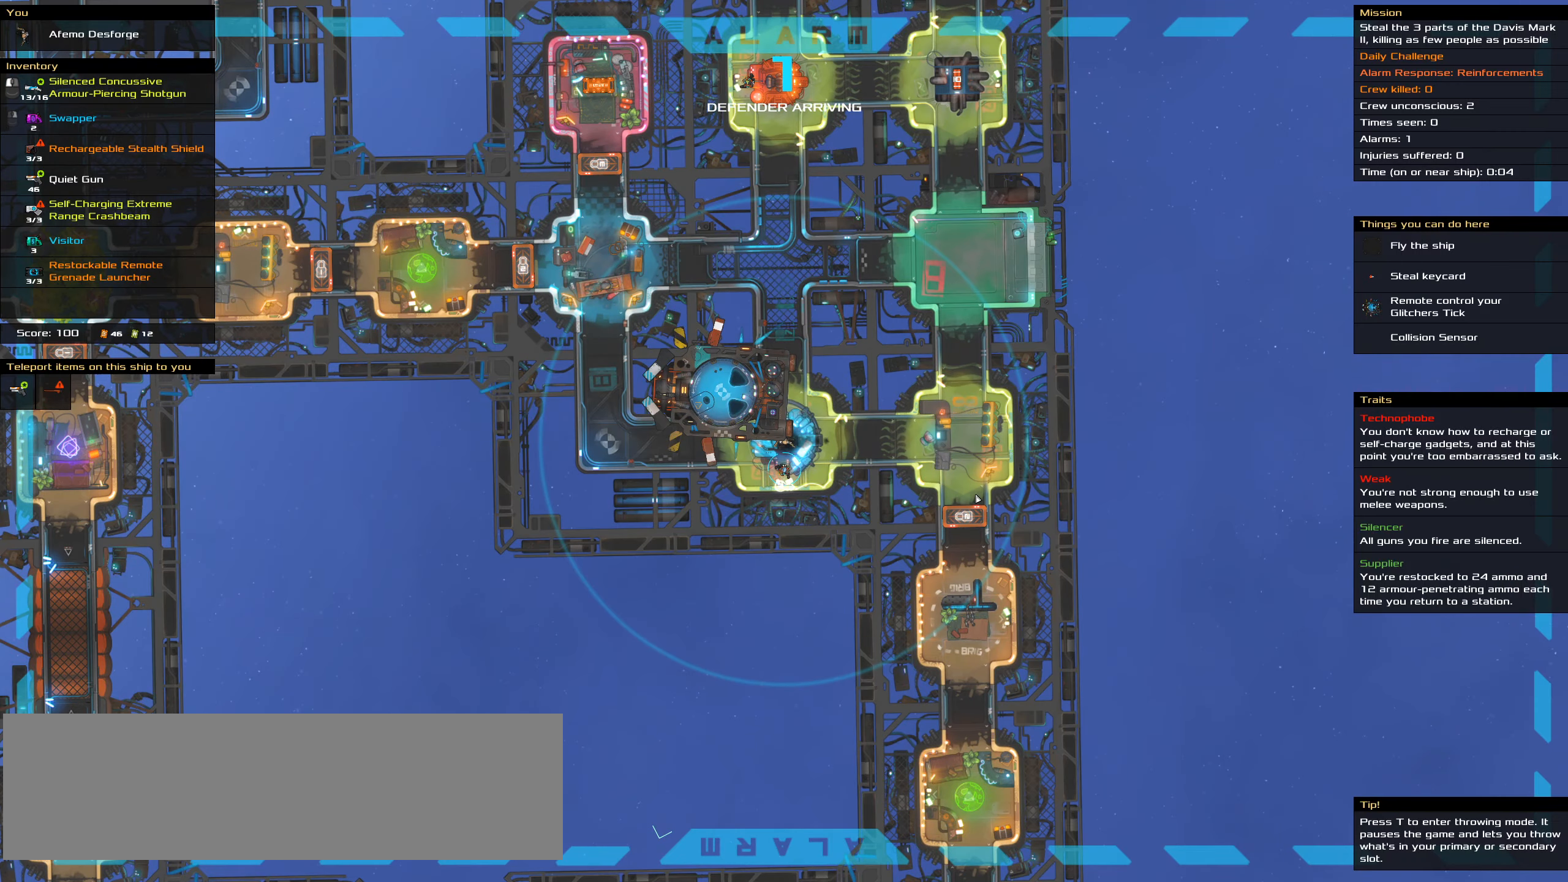
{"keys": ["shift_l"], "mouse": [], "events": [[366, "shift_l", "down"]]}
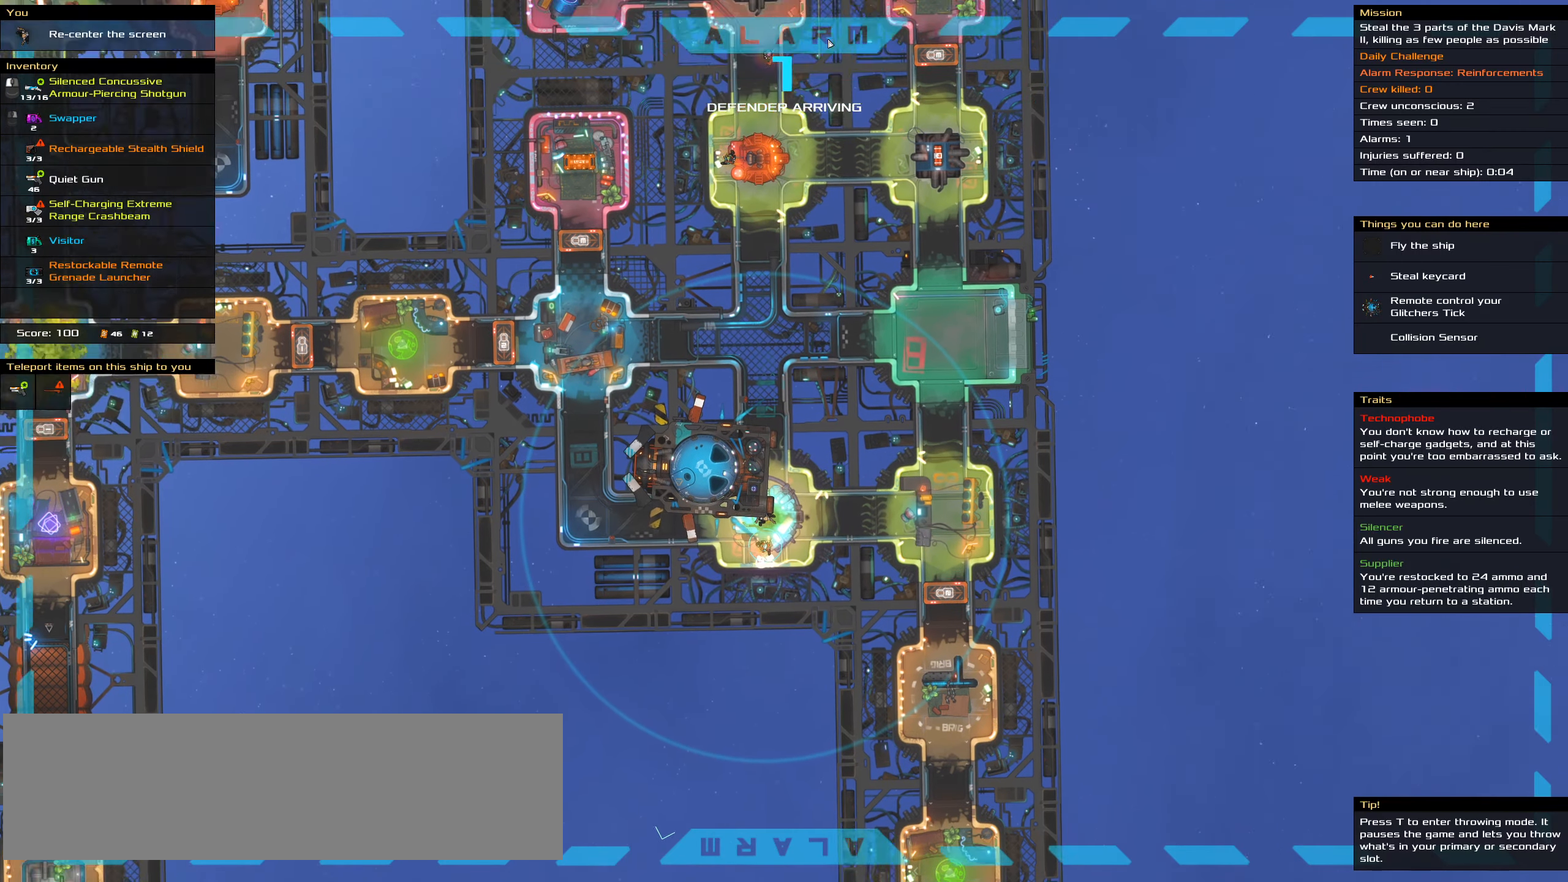
{"keys": [], "mouse": [], "events": [[433, "shift_l", "up"]]}
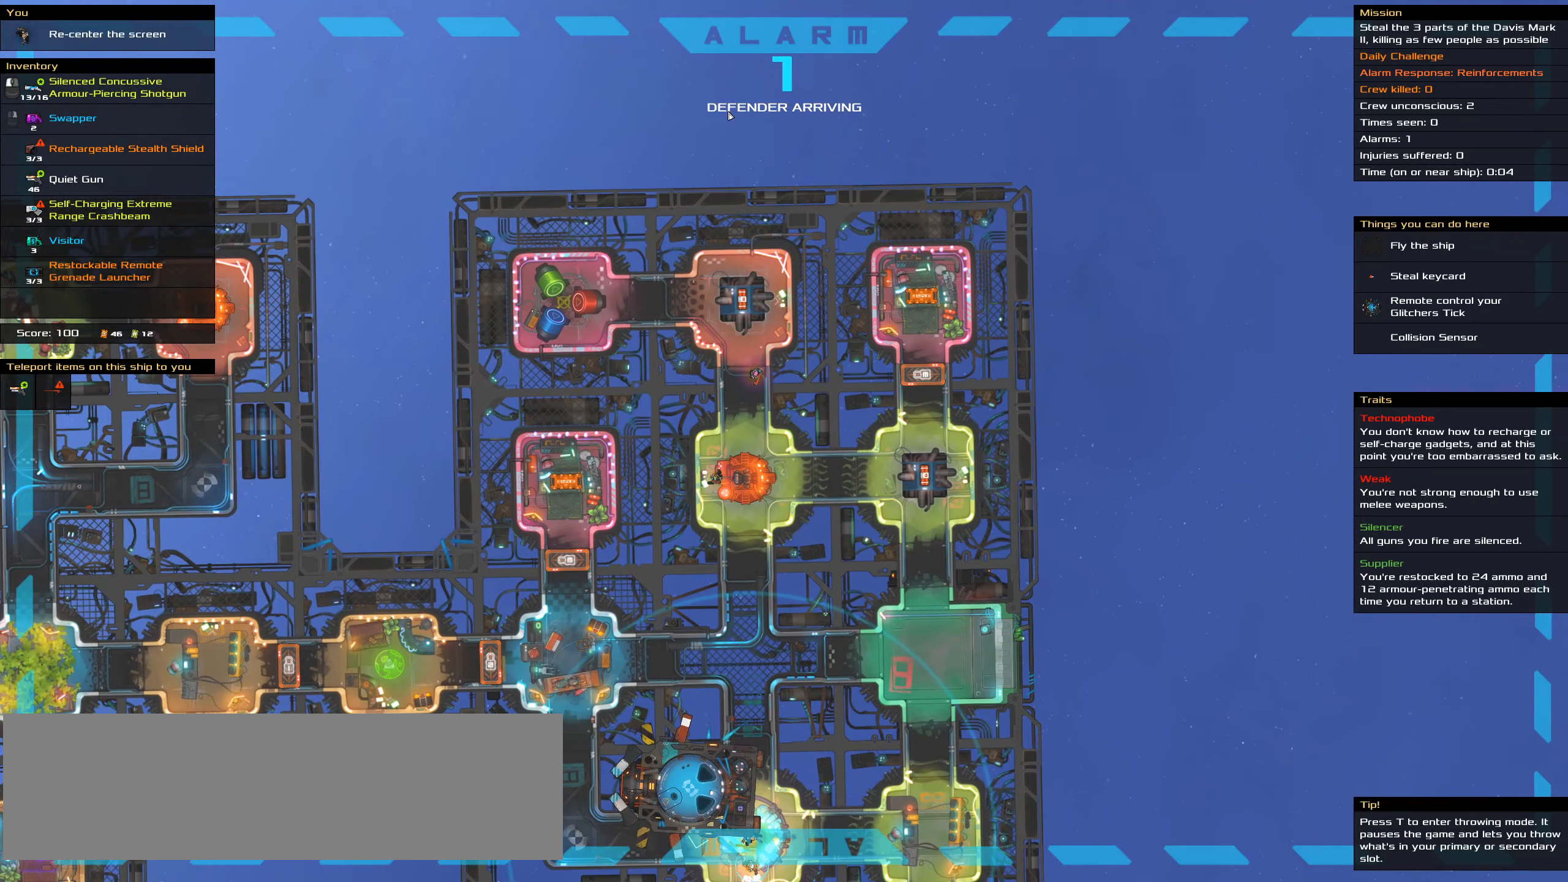
{"keys": [], "mouse": [], "events": []}
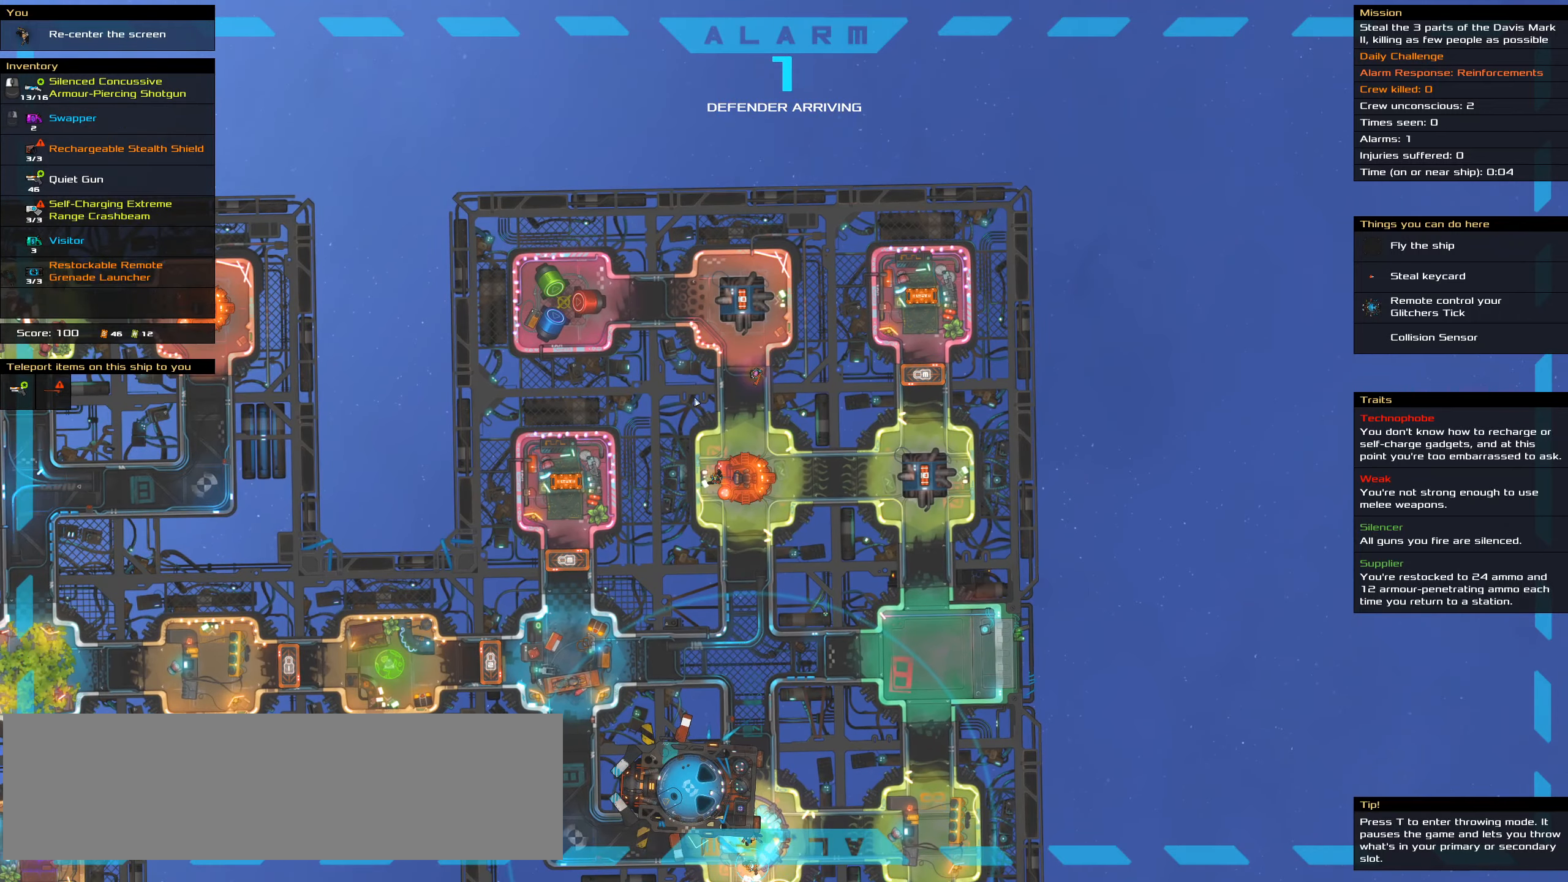
{"keys": ["shift_l"], "mouse": [], "events": [[83, "shift_l", "down"]]}
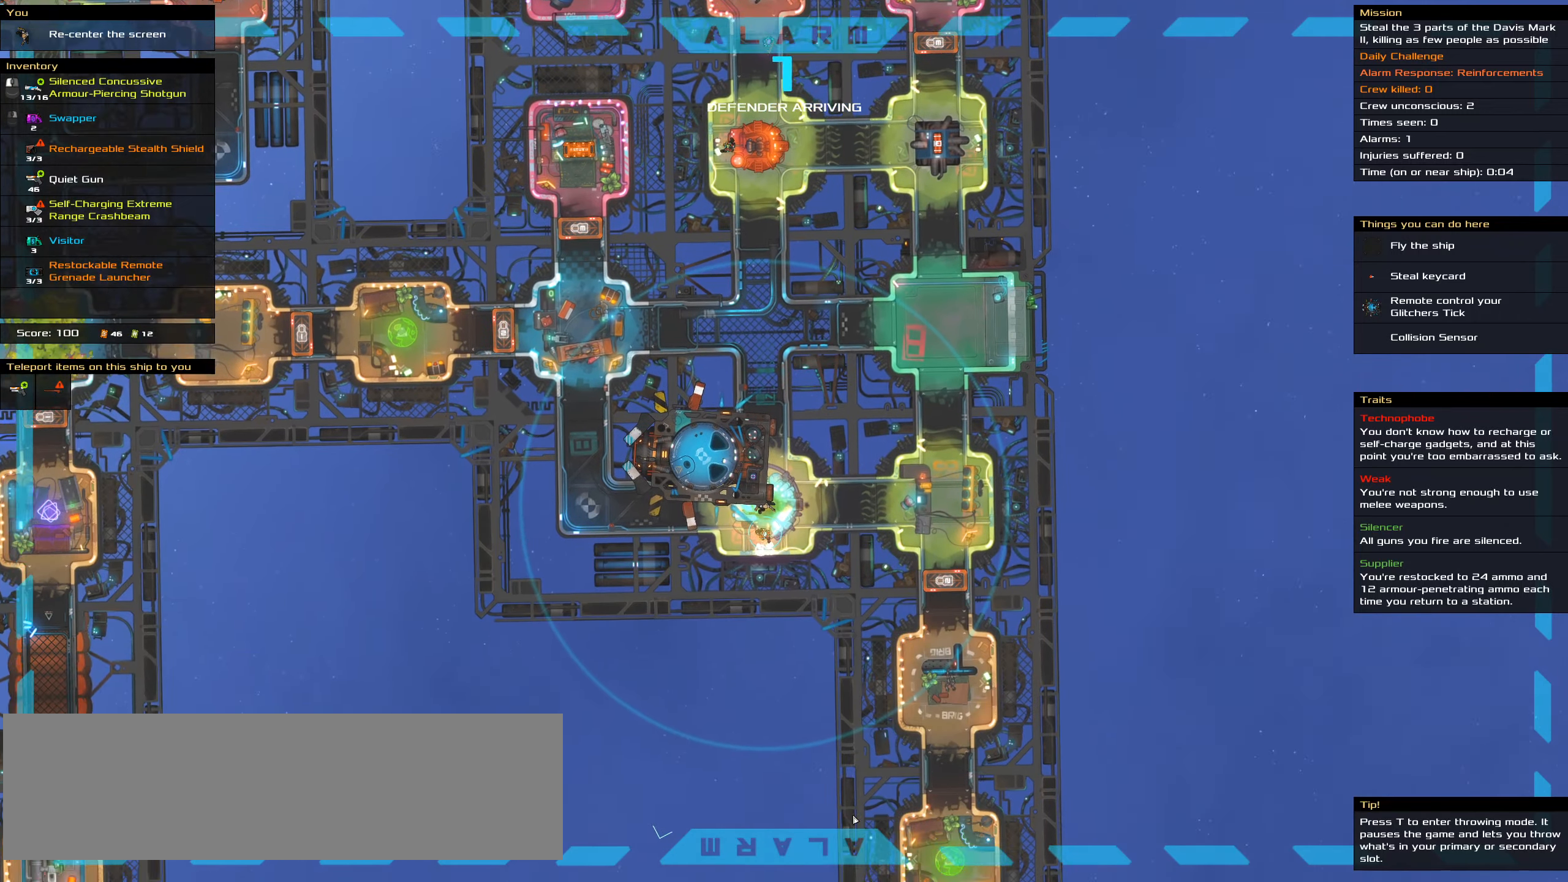
{"keys": [], "mouse": [], "events": [[50, "shift_l", "up"]]}